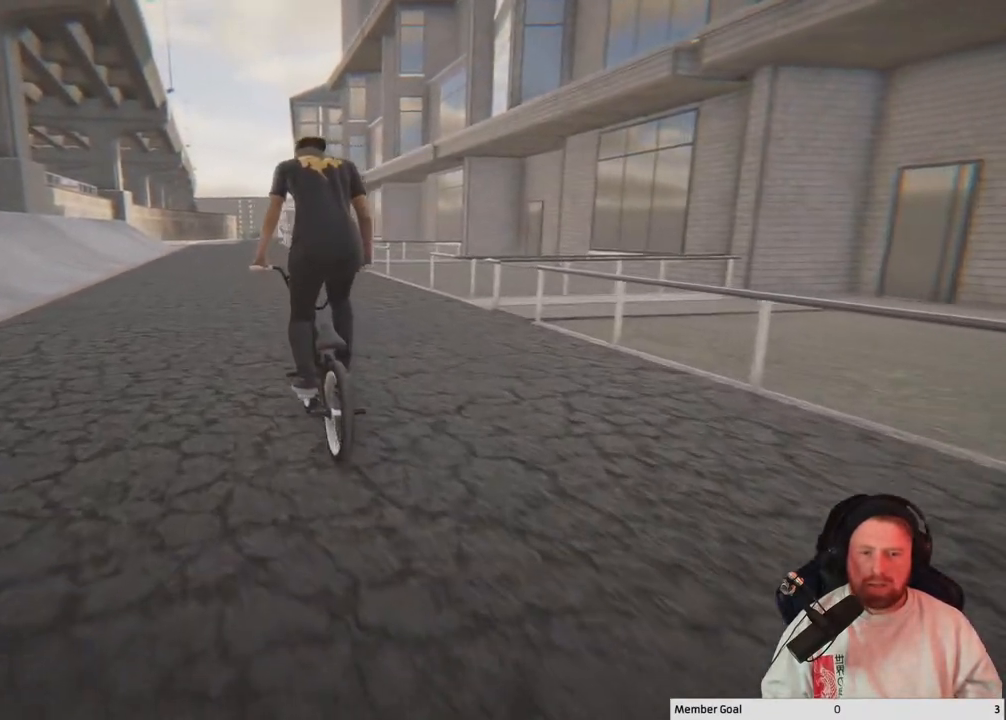
Gameplay with a controller (Xbox layout); each line is a JSON object with the inputs held at the frame after it. "events" lists button and stick changes between this image and that frame as [ms after this image, input, new state], when the widget could be followed in between.
{"buttons": [], "left_stick": "center", "right_stick": "center", "events": []}
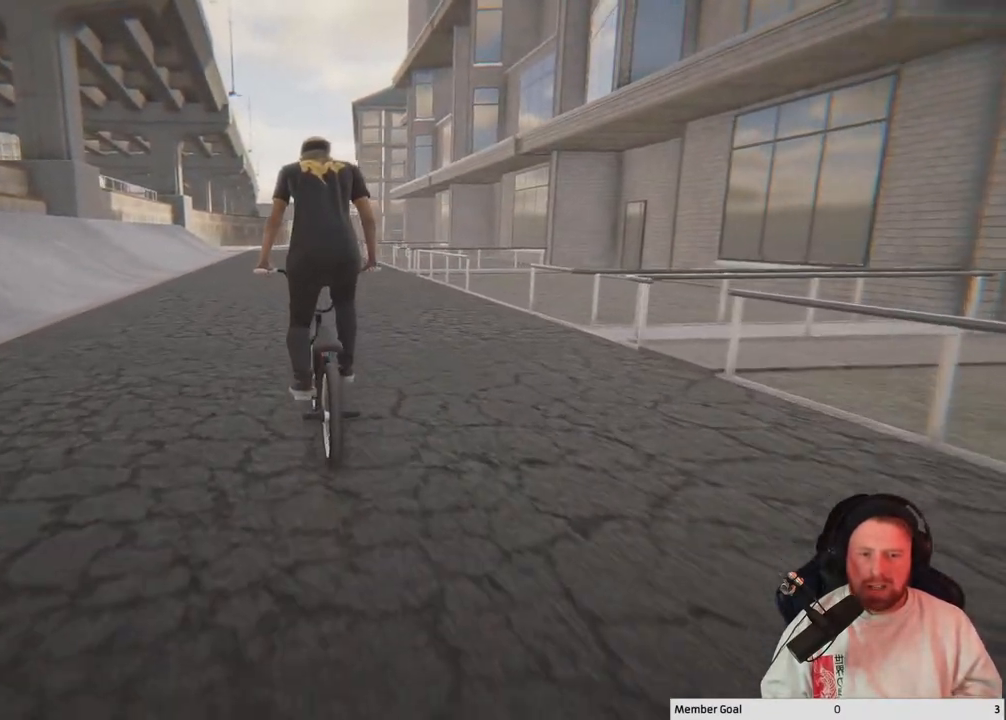
{"buttons": [], "left_stick": "center", "right_stick": "center", "events": []}
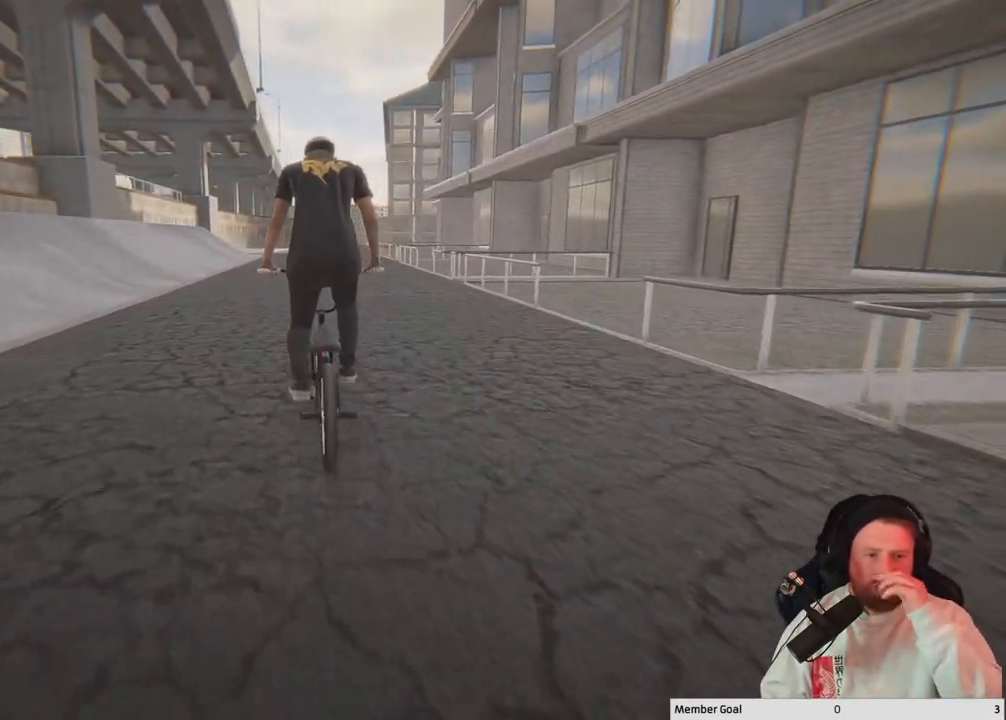
{"buttons": [], "left_stick": "up", "right_stick": "center", "events": [[450, "left_stick", "up"]]}
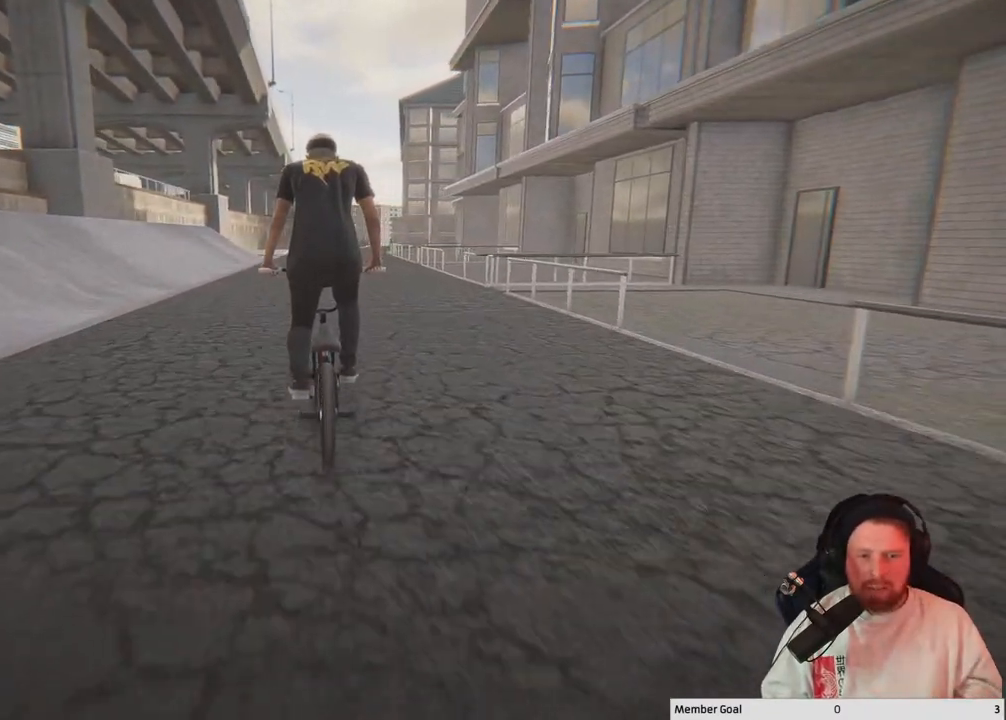
{"buttons": [], "left_stick": "up-right", "right_stick": "center", "events": [[250, "A", "down"], [333, "left_stick", "up-right"], [450, "A", "up"]]}
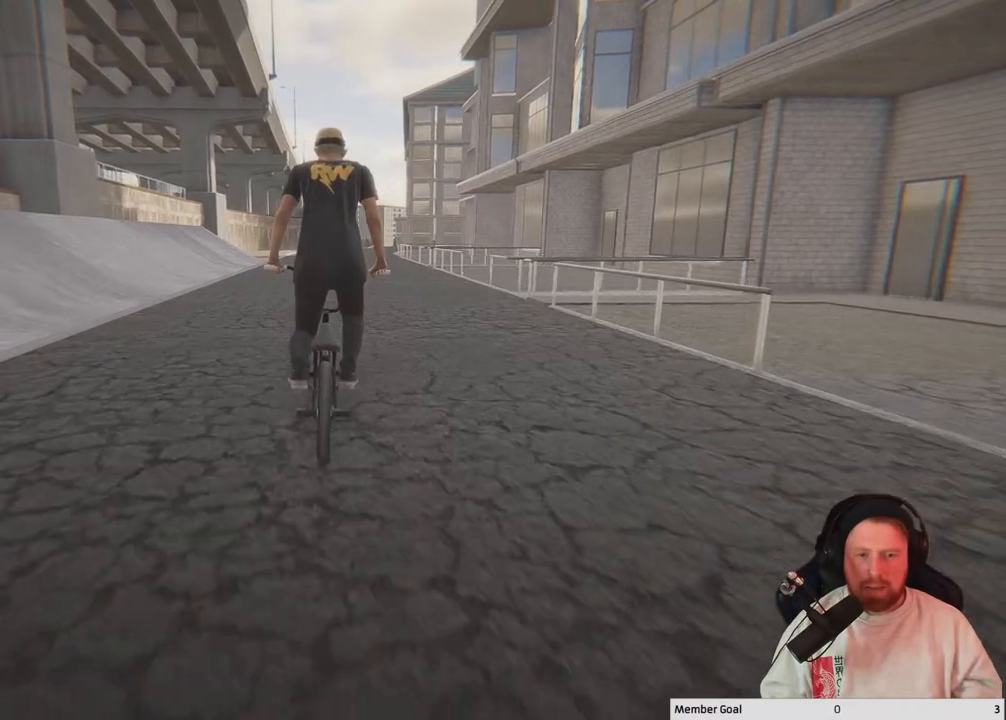
{"buttons": ["A"], "left_stick": "up", "right_stick": "center", "events": [[17, "A", "down"], [133, "A", "up"], [217, "A", "down"], [333, "left_stick", "up"], [350, "A", "up"], [417, "A", "down"]]}
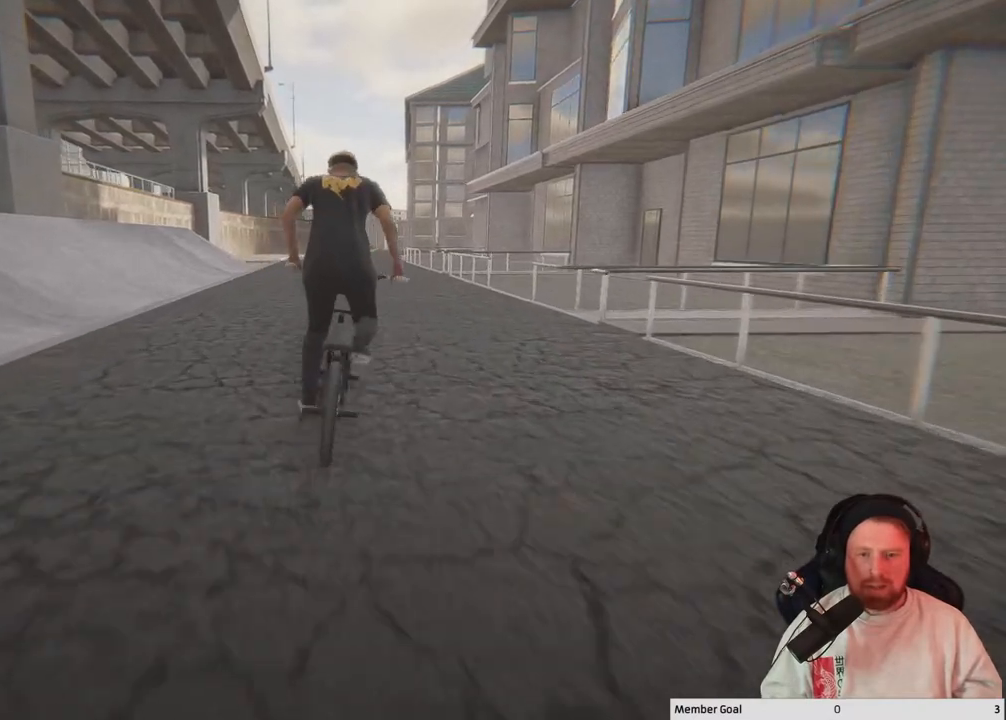
{"buttons": [], "left_stick": "center", "right_stick": "center", "events": [[50, "A", "up"], [117, "A", "down"], [283, "A", "up"], [317, "left_stick", "up-left"], [417, "left_stick", "center"]]}
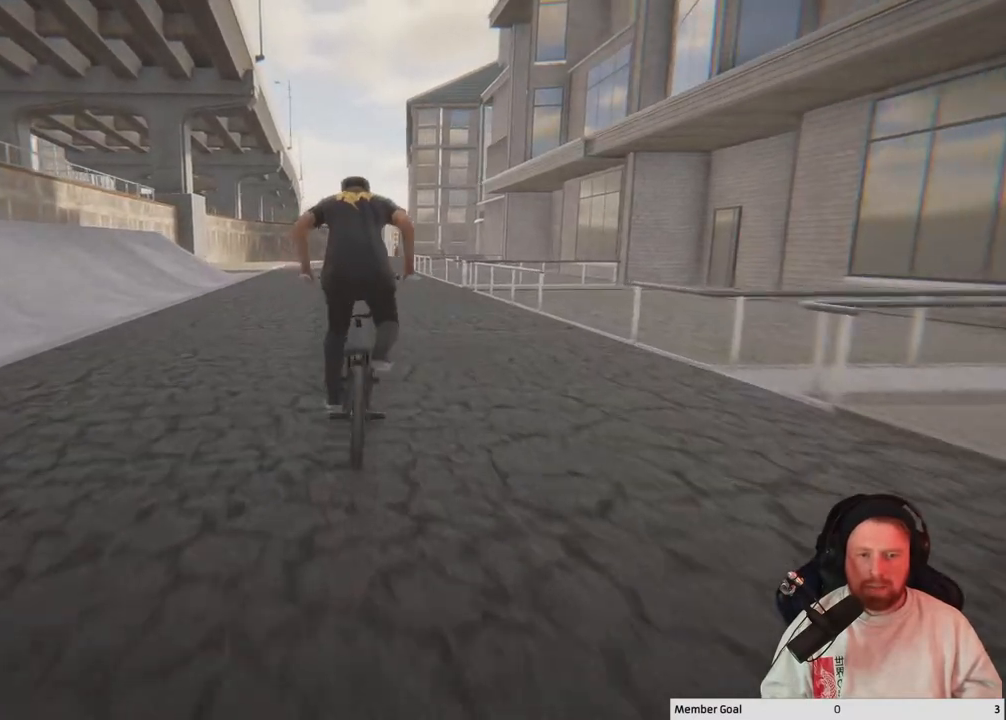
{"buttons": [], "left_stick": "center", "right_stick": "center", "events": [[217, "left_stick", "up-left"], [333, "left_stick", "center"]]}
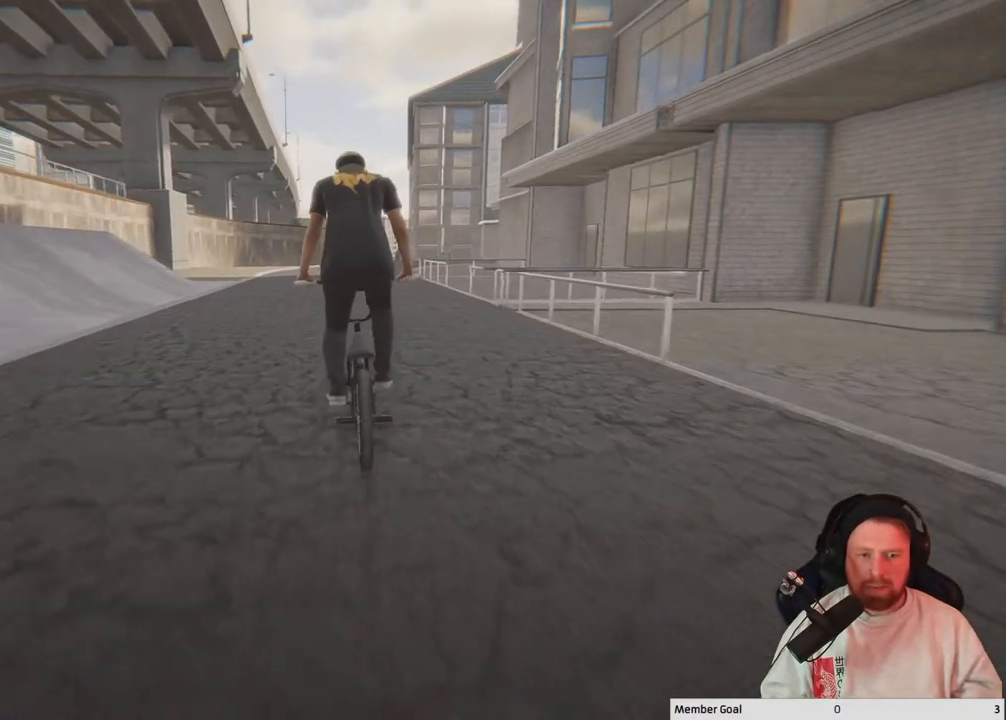
{"buttons": [], "left_stick": "center", "right_stick": "center", "events": []}
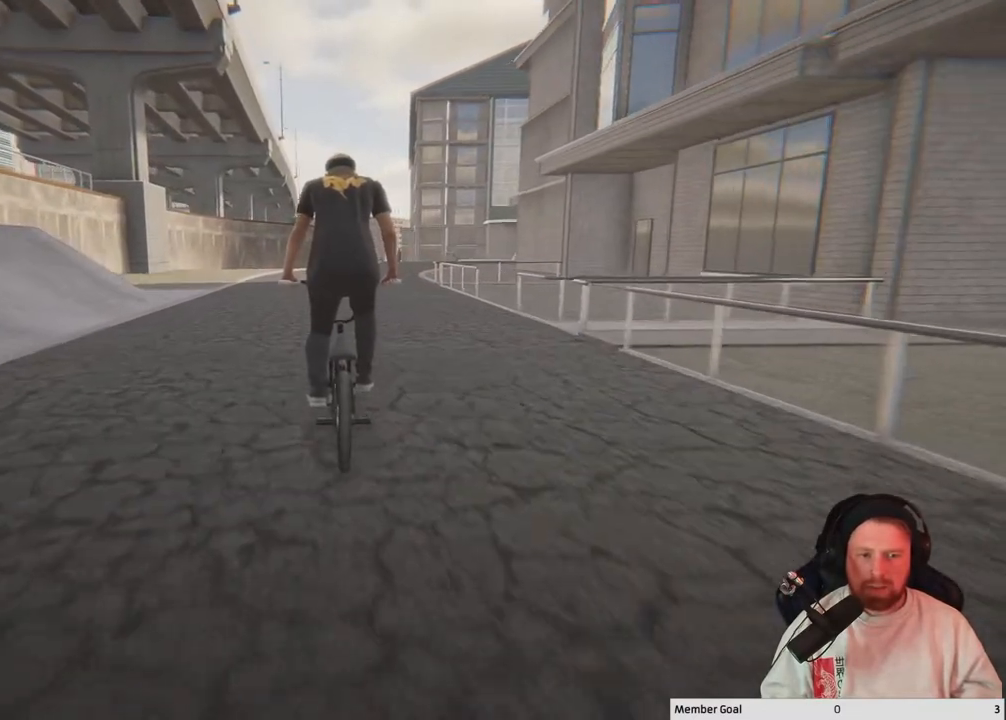
{"buttons": [], "left_stick": "center", "right_stick": "center", "events": [[200, "left_stick", "right"], [333, "left_stick", "center"]]}
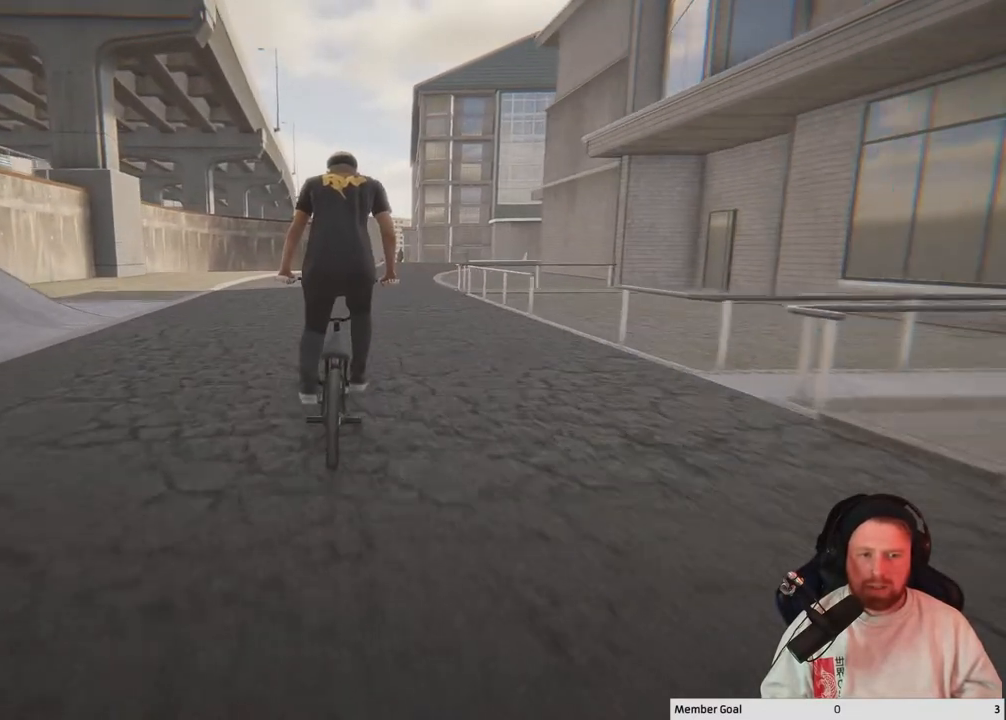
{"buttons": [], "left_stick": "center", "right_stick": "center", "events": [[167, "left_stick", "right"], [433, "left_stick", "center"]]}
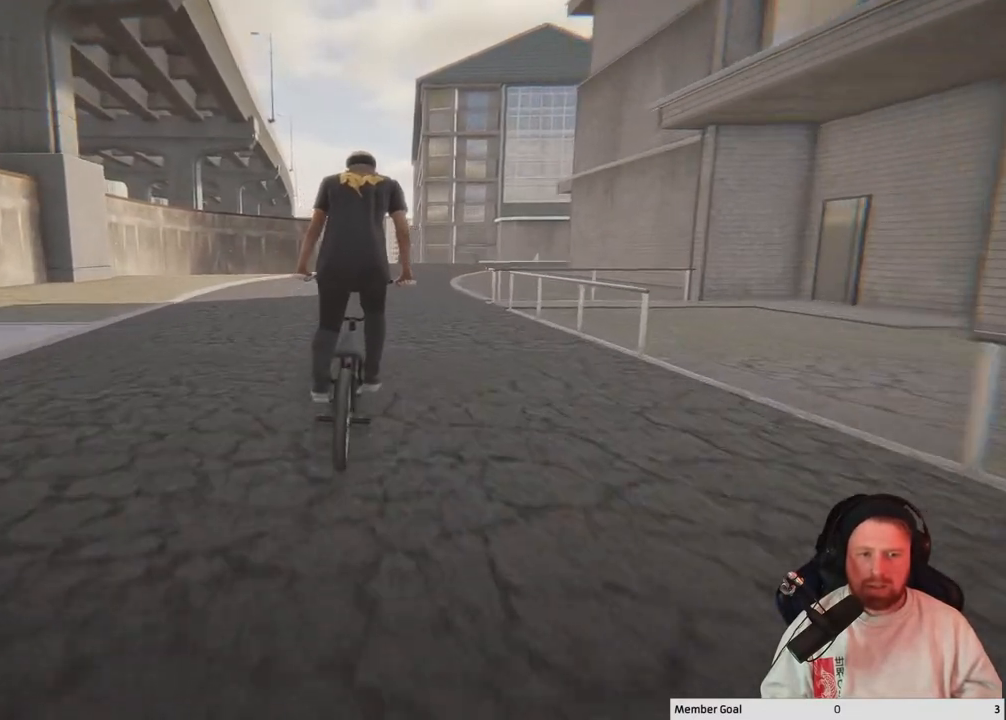
{"buttons": [], "left_stick": "center", "right_stick": "center", "events": [[150, "left_stick", "right"], [300, "left_stick", "center"]]}
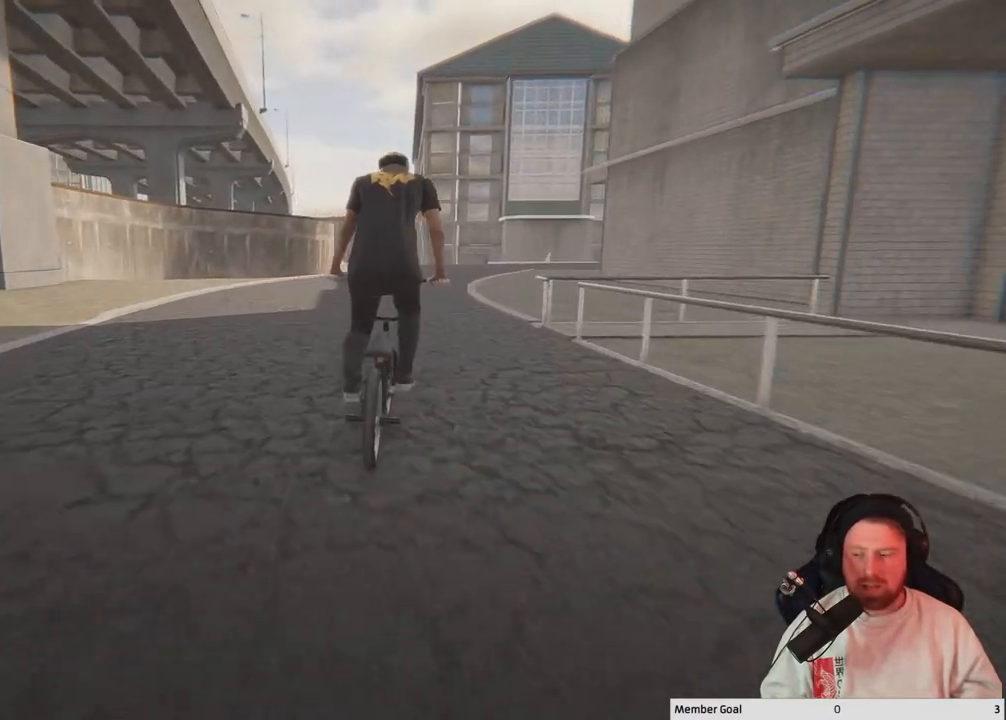
{"buttons": [], "left_stick": "center", "right_stick": "center", "events": [[267, "left_stick", "right"], [417, "left_stick", "center"]]}
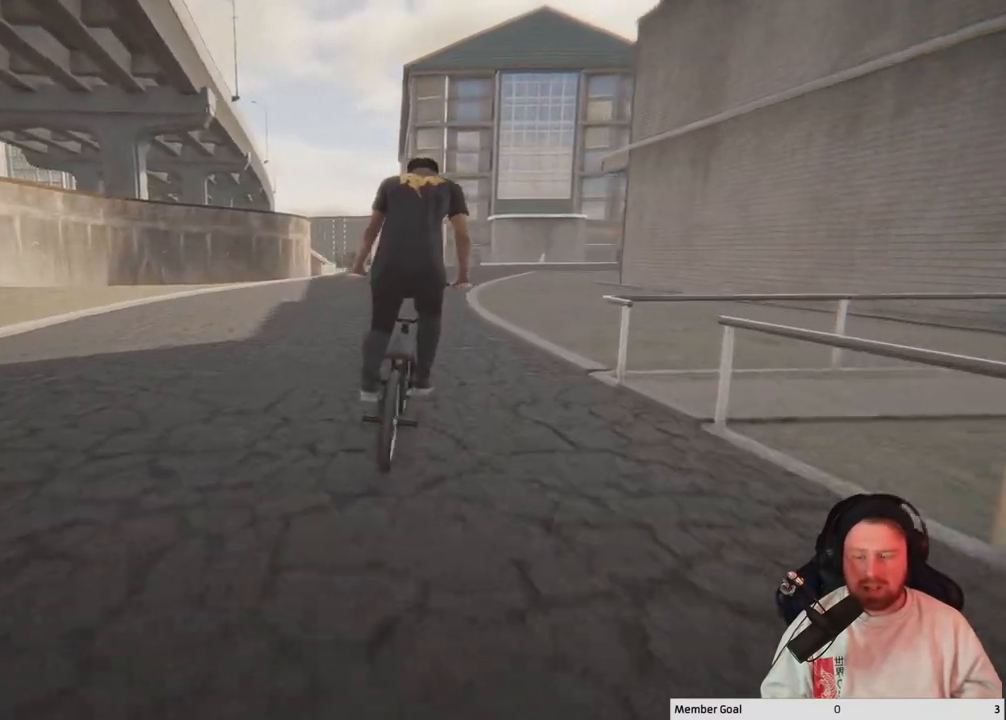
{"buttons": [], "left_stick": "up-left", "right_stick": "center", "events": [[467, "left_stick", "up-left"]]}
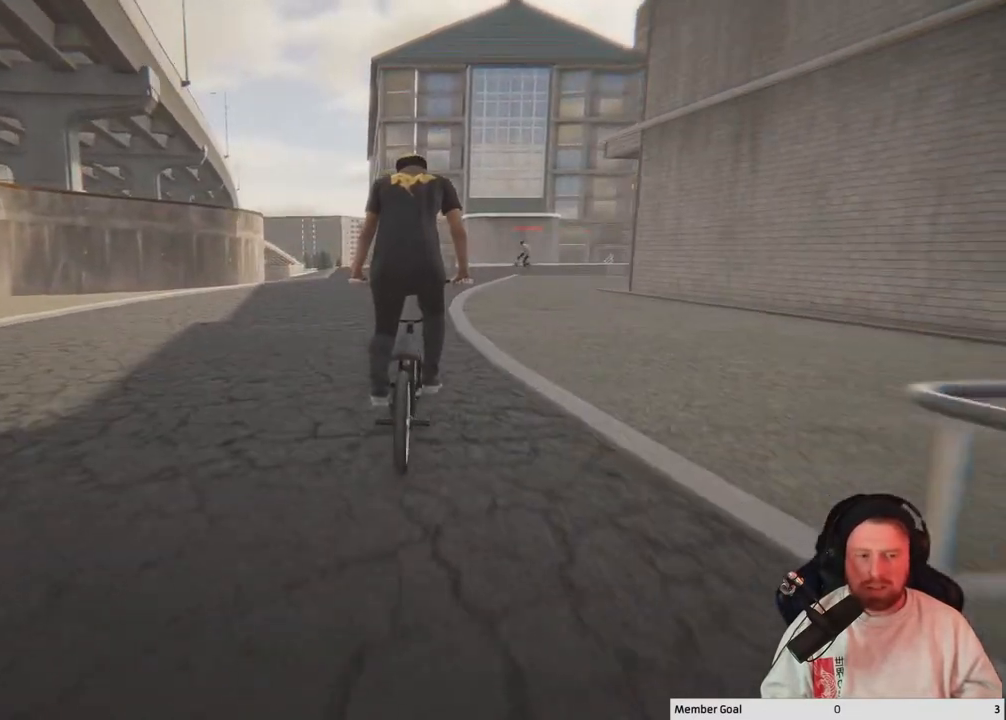
{"buttons": [], "left_stick": "center", "right_stick": "center", "events": [[83, "left_stick", "center"]]}
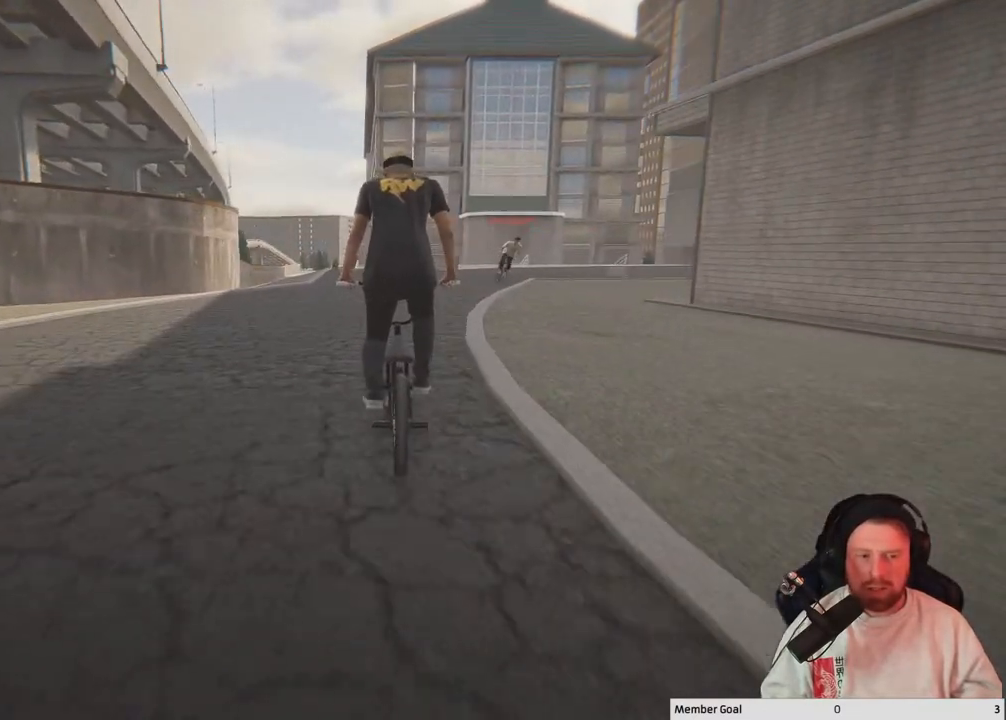
{"buttons": [], "left_stick": "center", "right_stick": "center", "events": [[333, "left_stick", "up-left"], [433, "left_stick", "center"]]}
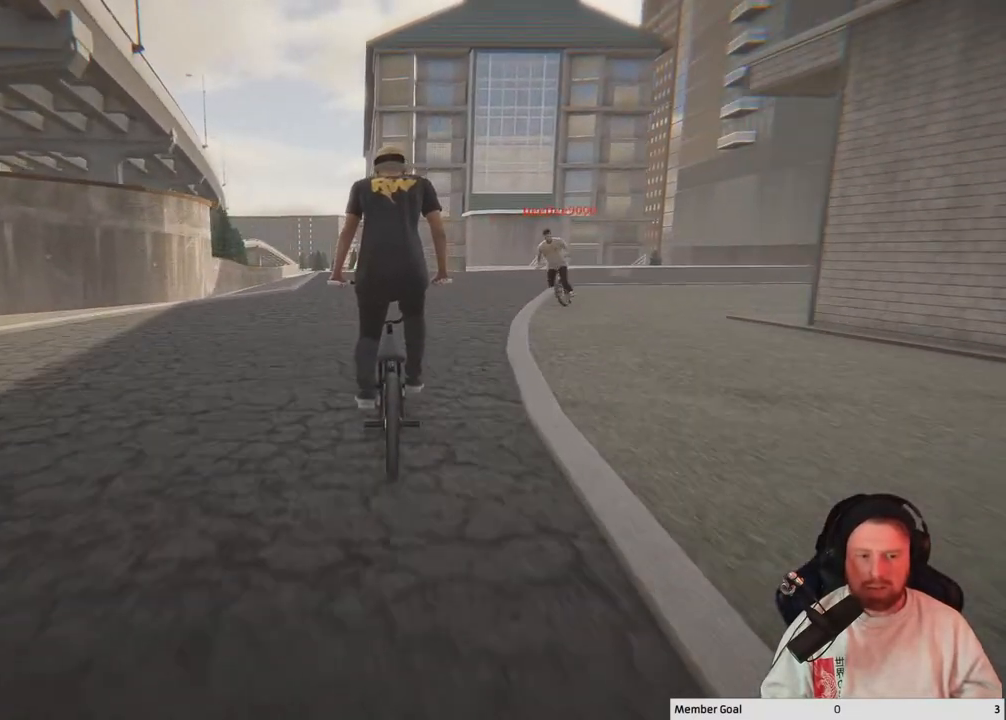
{"buttons": [], "left_stick": "center", "right_stick": "center", "events": []}
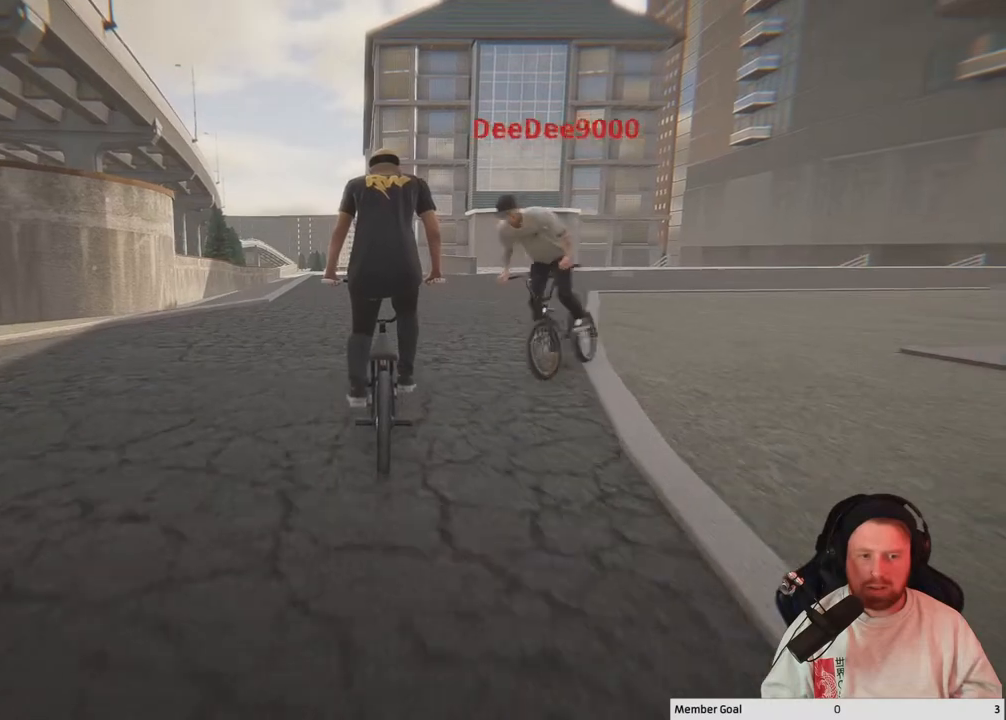
{"buttons": [], "left_stick": "center", "right_stick": "center", "events": []}
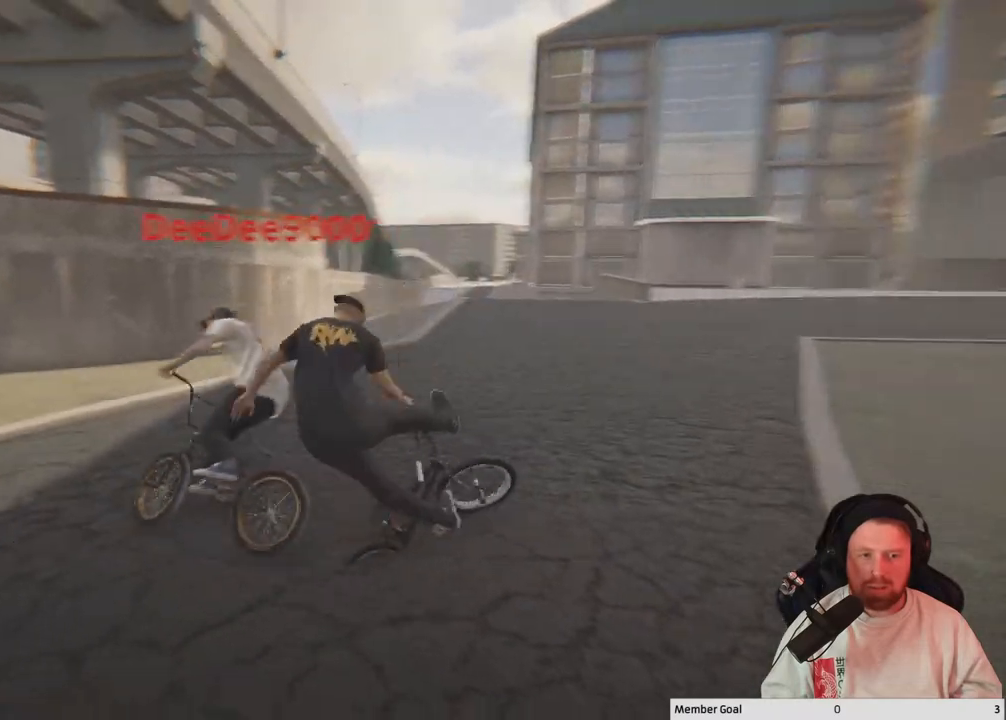
{"buttons": [], "left_stick": "center", "right_stick": "center", "events": []}
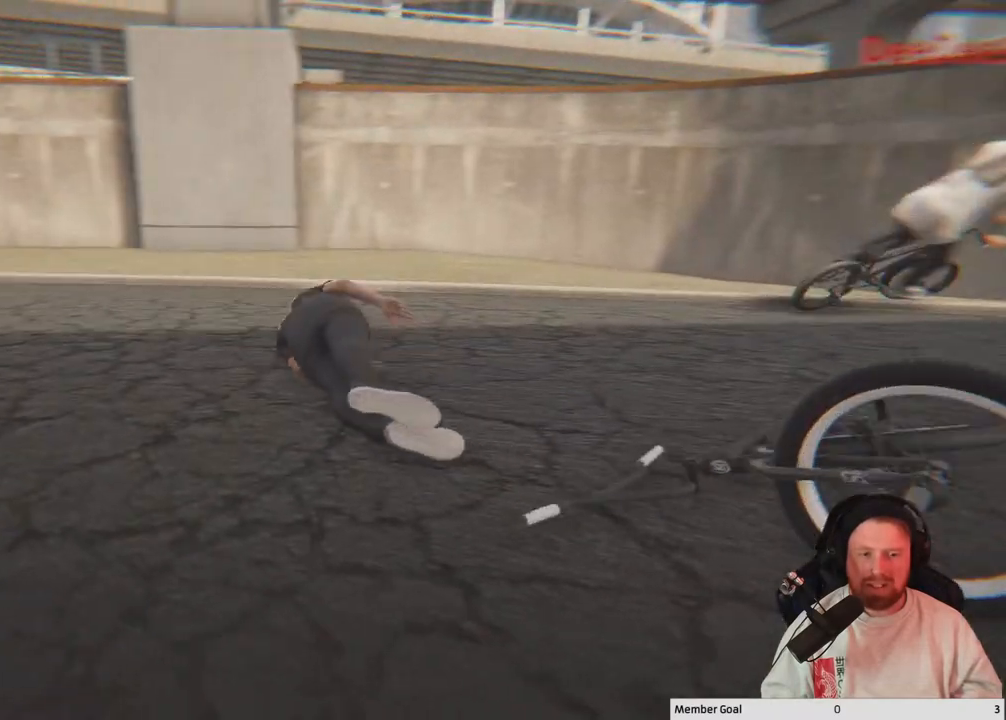
{"buttons": [], "left_stick": "center", "right_stick": "center", "events": [[33, "right_stick", "right"], [500, "right_stick", "center"]]}
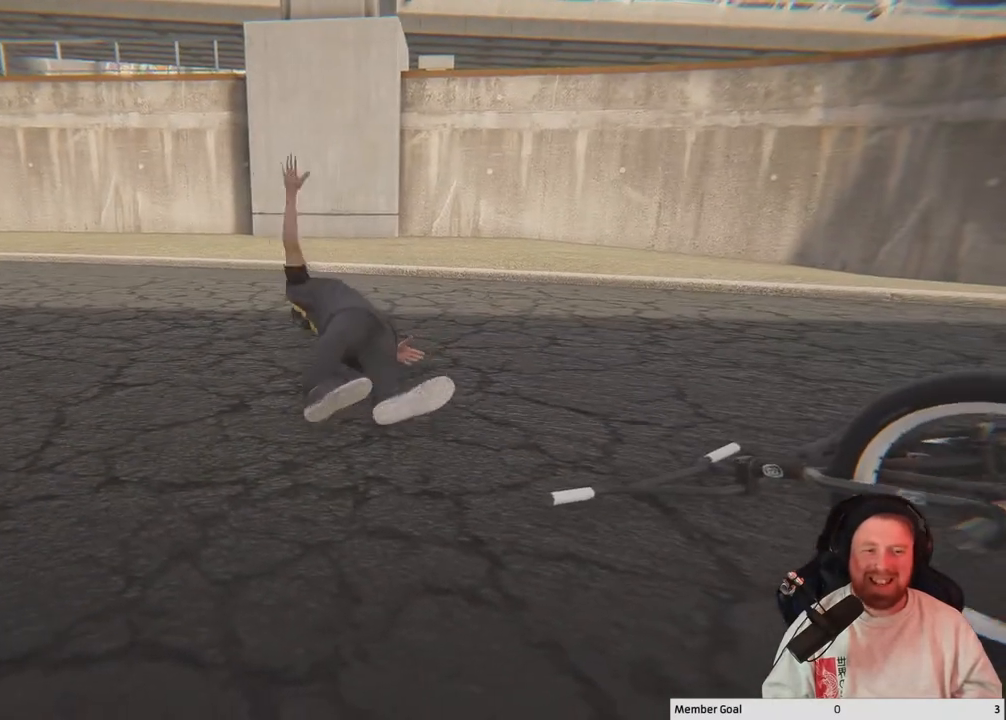
{"buttons": [], "left_stick": "center", "right_stick": "right", "events": [[117, "A", "down"], [283, "A", "up"], [467, "right_stick", "right"]]}
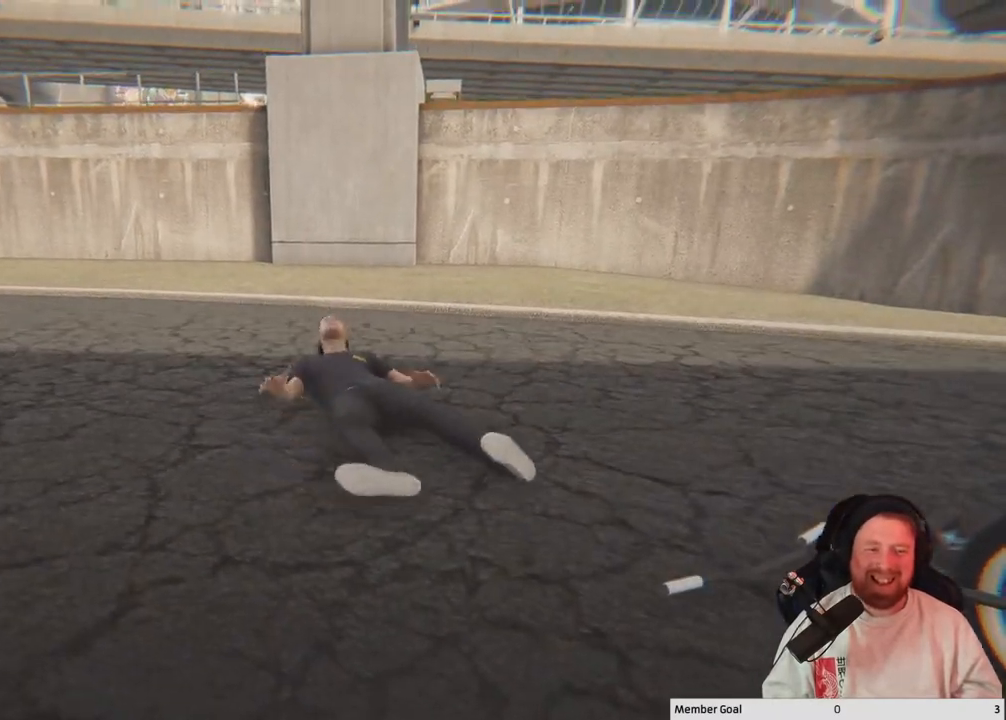
{"buttons": [], "left_stick": "center", "right_stick": "center", "events": [[467, "right_stick", "center"]]}
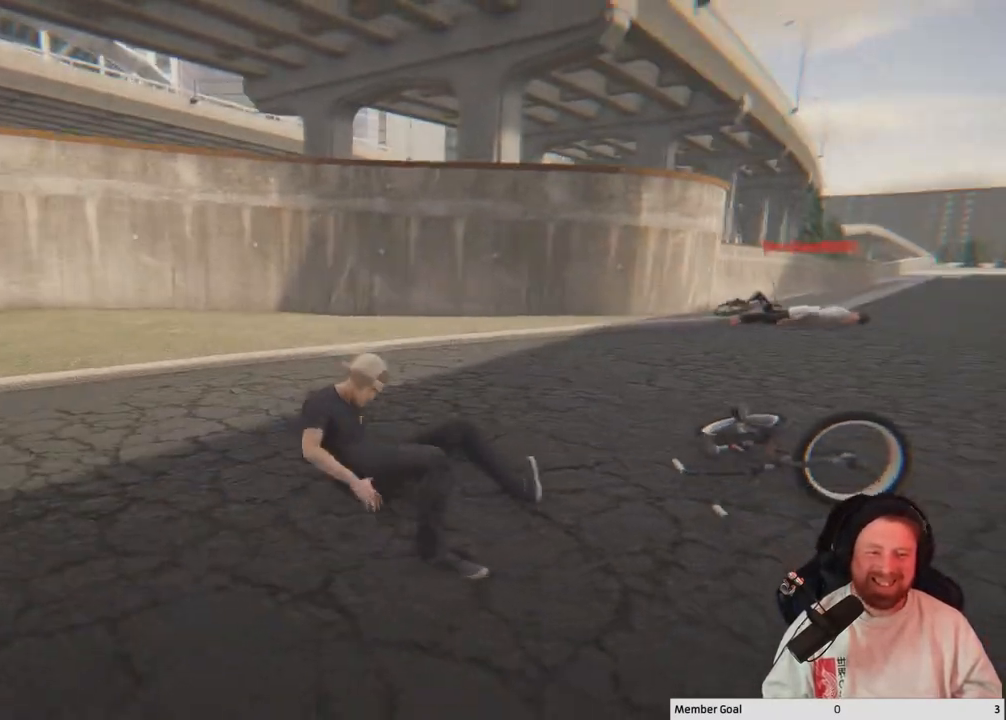
{"buttons": [], "left_stick": "up", "right_stick": "right", "events": [[33, "left_stick", "up"], [350, "right_stick", "right"]]}
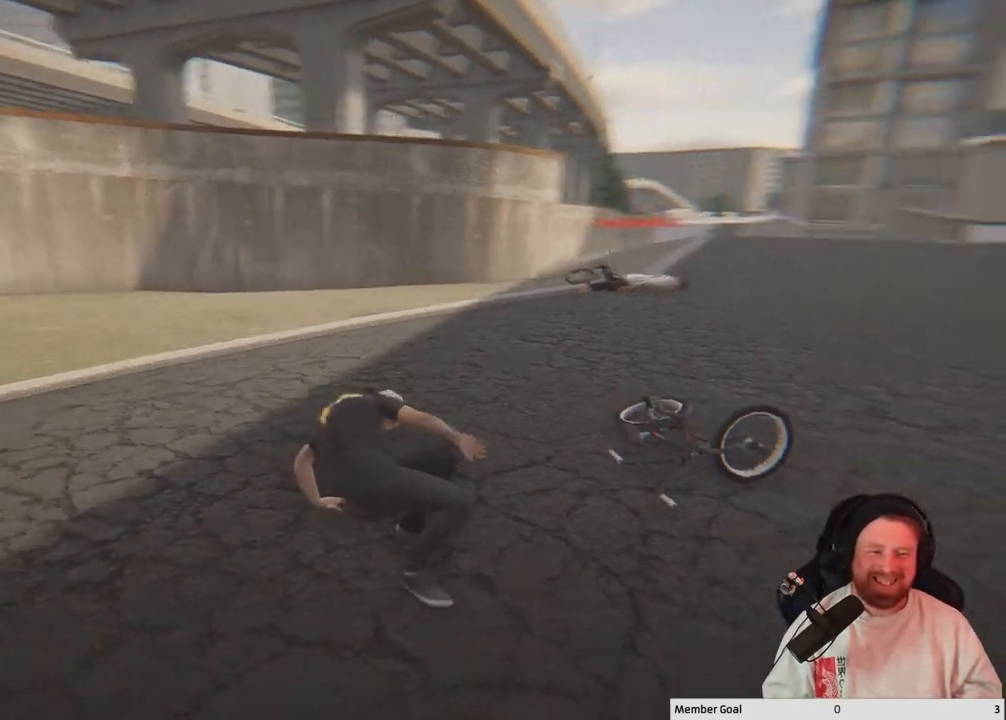
{"buttons": [], "left_stick": "up", "right_stick": "right", "events": [[133, "right_stick", "center"], [300, "right_stick", "right"]]}
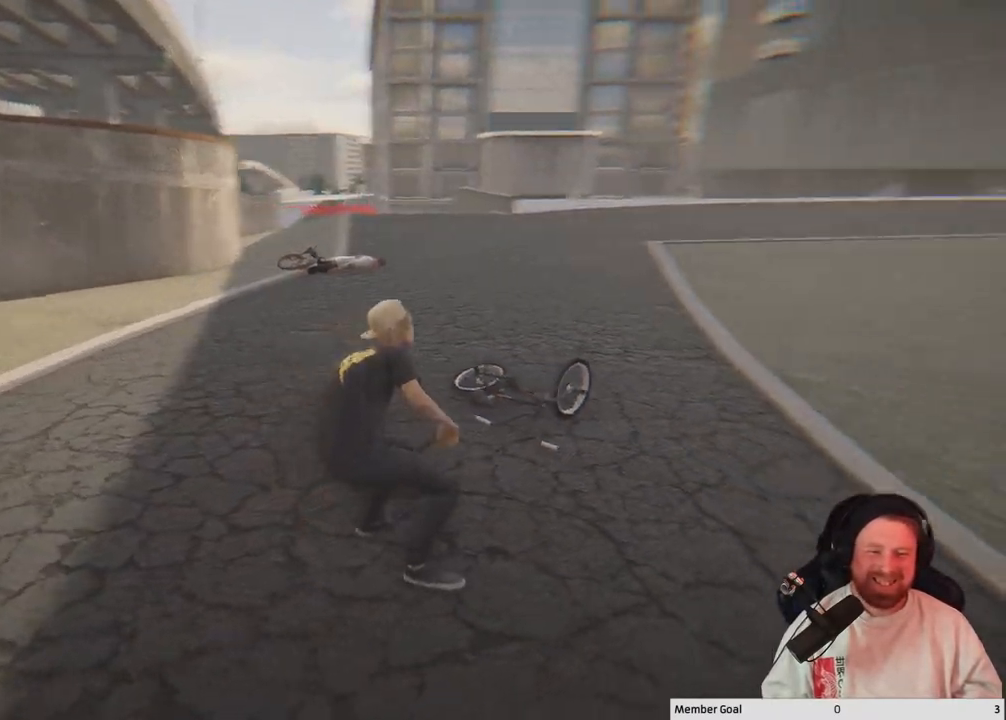
{"buttons": [], "left_stick": "up", "right_stick": "center", "events": [[50, "right_stick", "center"]]}
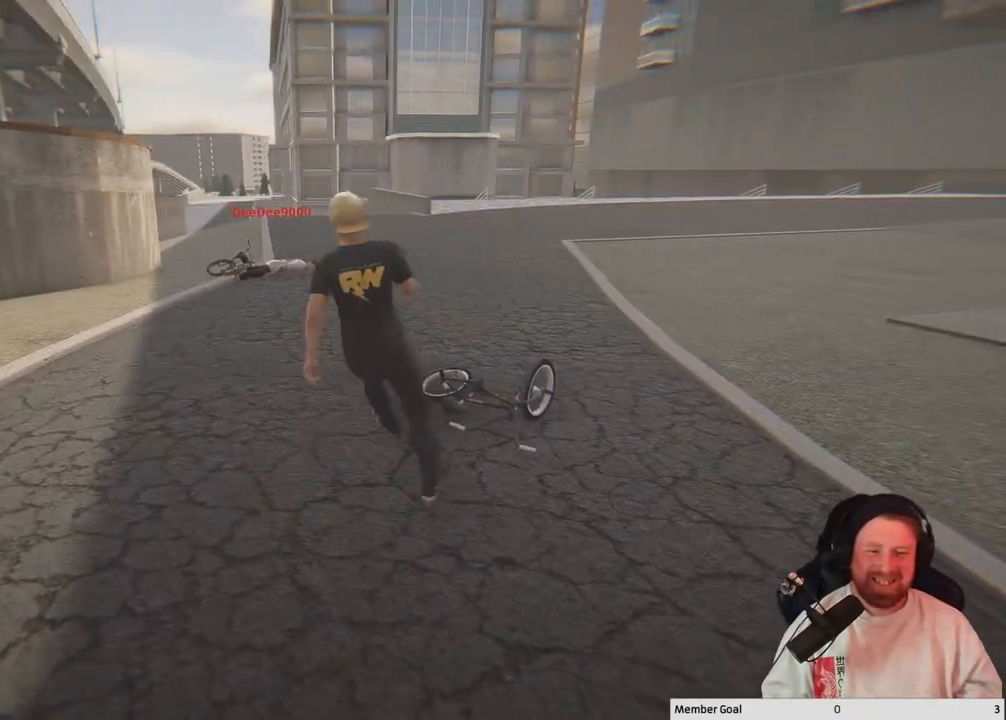
{"buttons": [], "left_stick": "up", "right_stick": "center", "events": []}
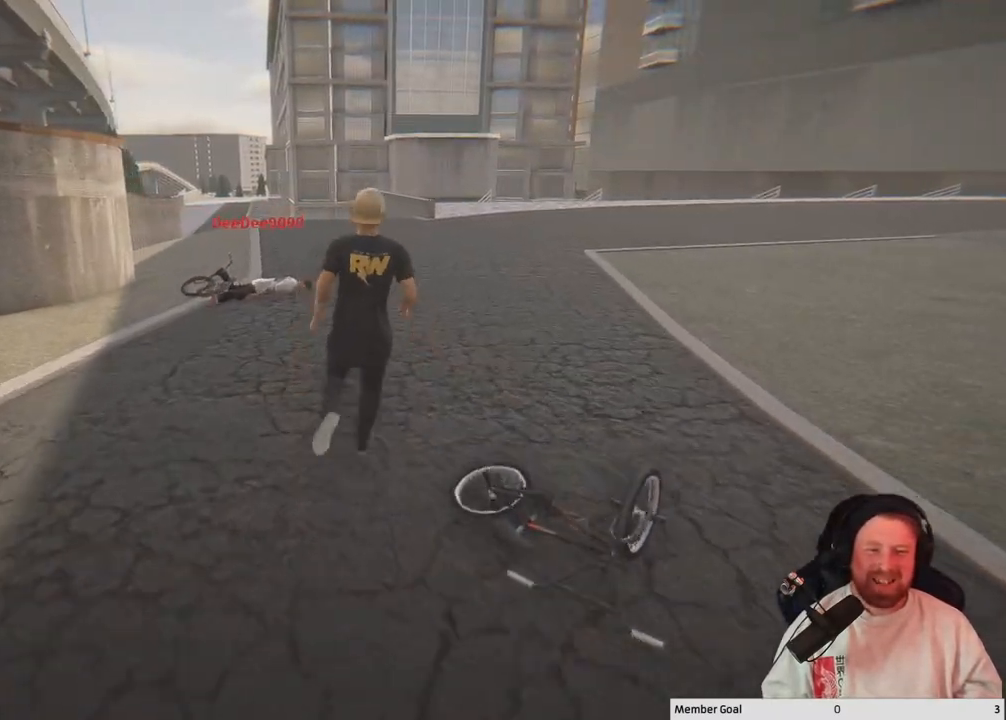
{"buttons": [], "left_stick": "up", "right_stick": "center", "events": []}
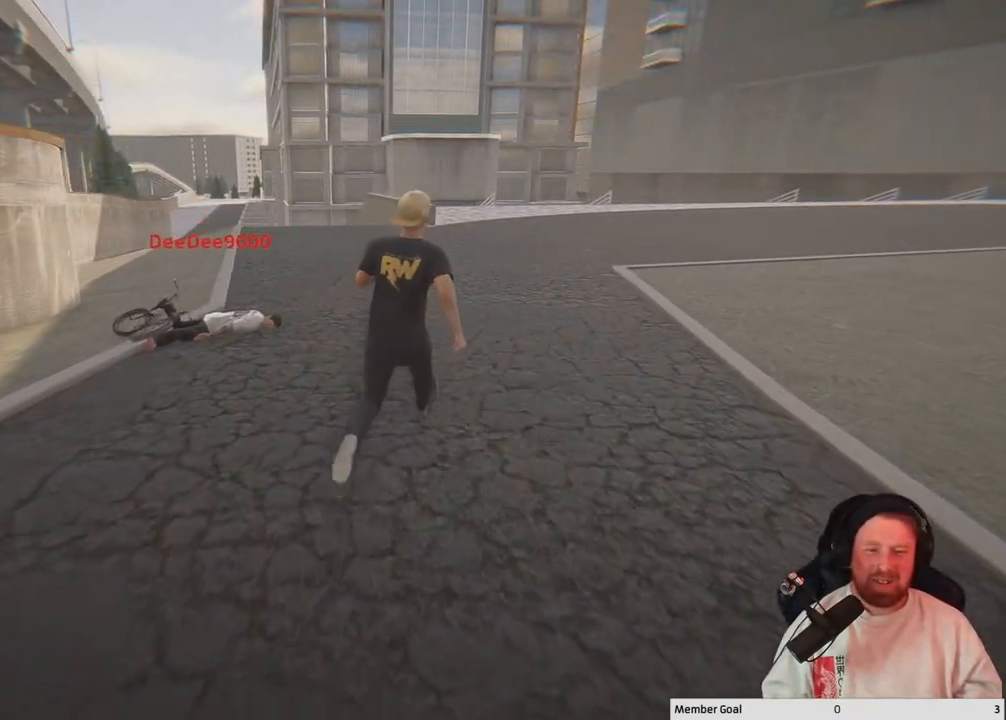
{"buttons": [], "left_stick": "up", "right_stick": "center", "events": []}
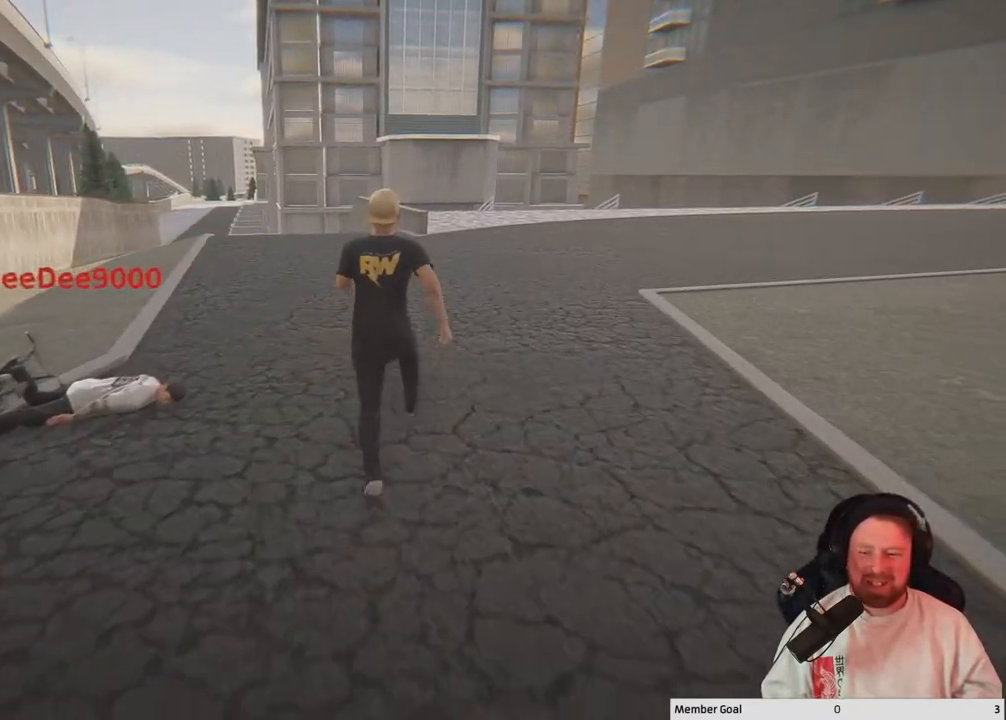
{"buttons": [], "left_stick": "up", "right_stick": "center", "events": []}
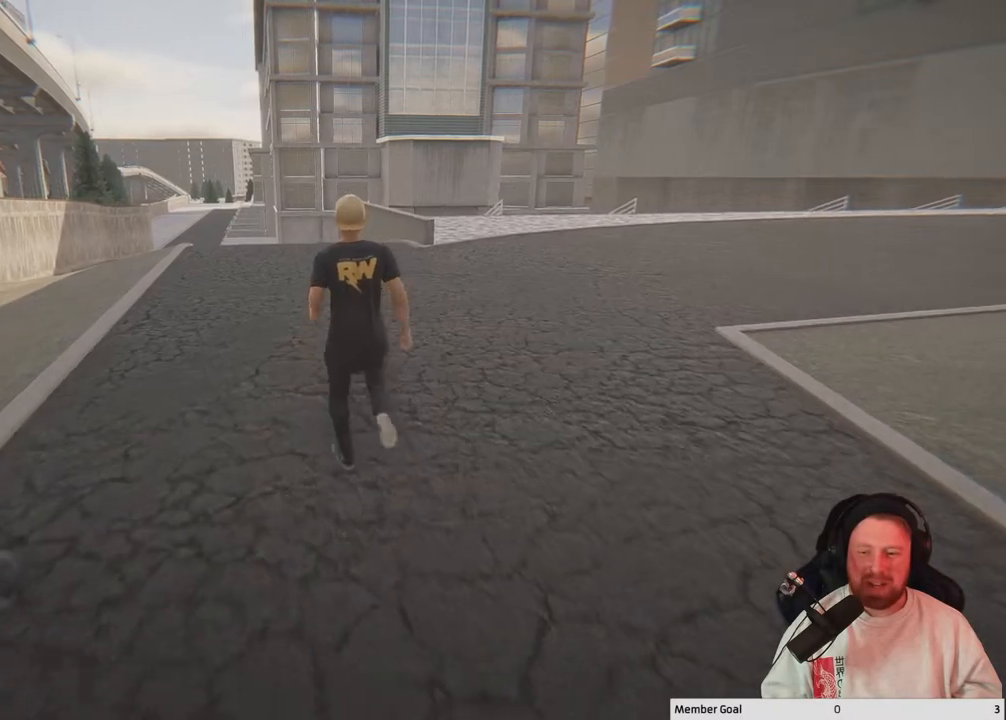
{"buttons": ["DPAD_UP"], "left_stick": "center", "right_stick": "center", "events": [[317, "left_stick", "center"], [500, "DPAD_UP", "down"]]}
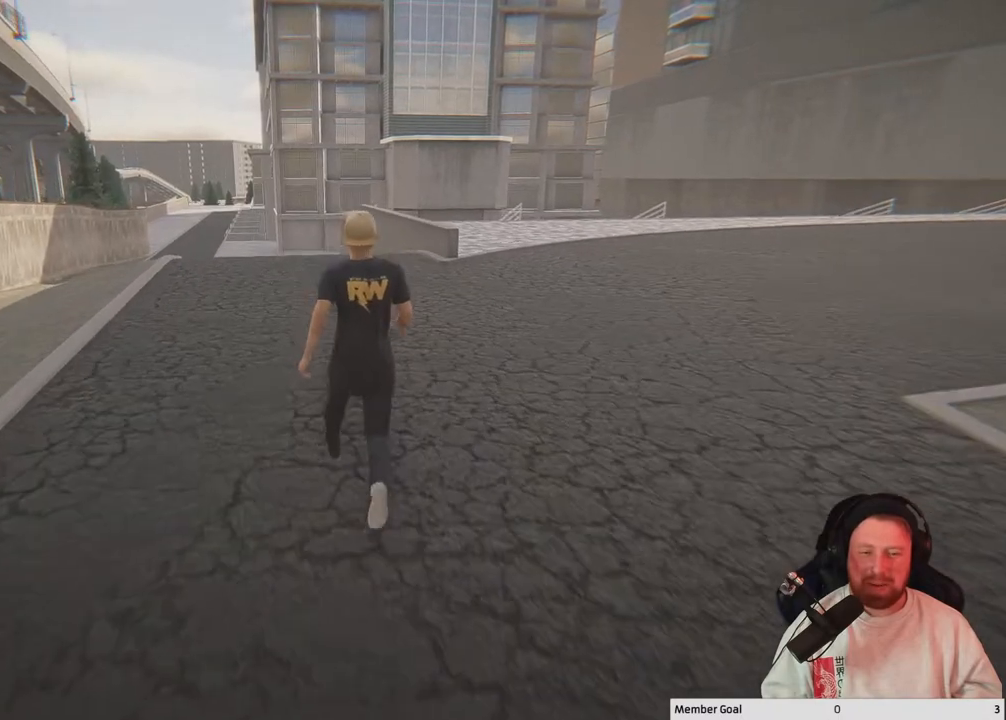
{"buttons": [], "left_stick": "center", "right_stick": "center", "events": [[100, "DPAD_UP", "up"]]}
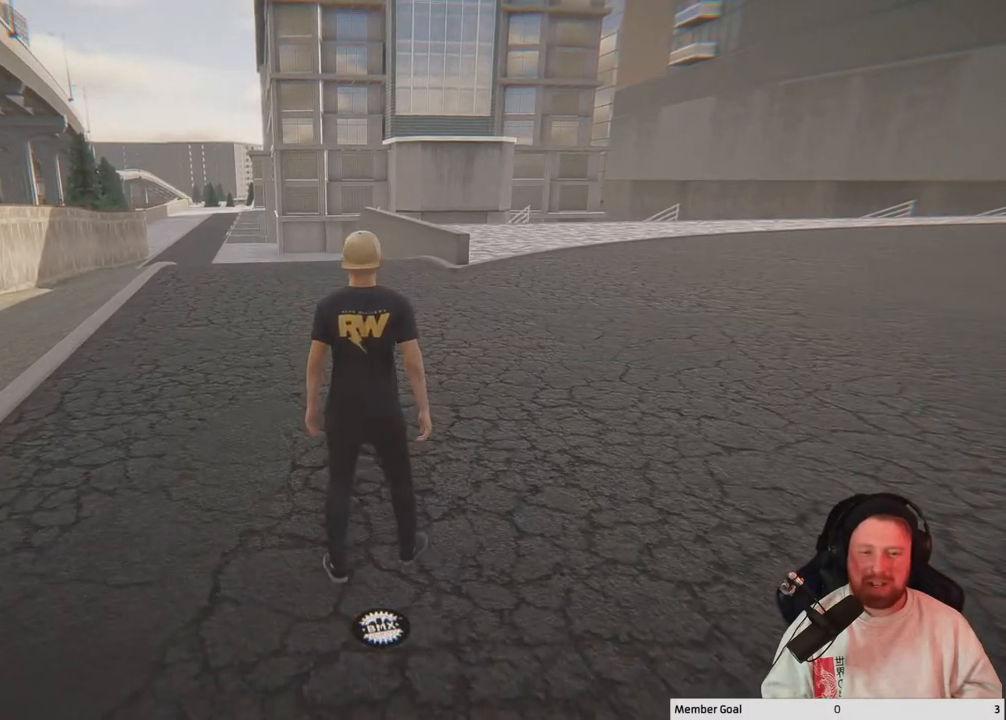
{"buttons": [], "left_stick": "center", "right_stick": "center", "events": [[117, "Y", "down"], [283, "Y", "up"]]}